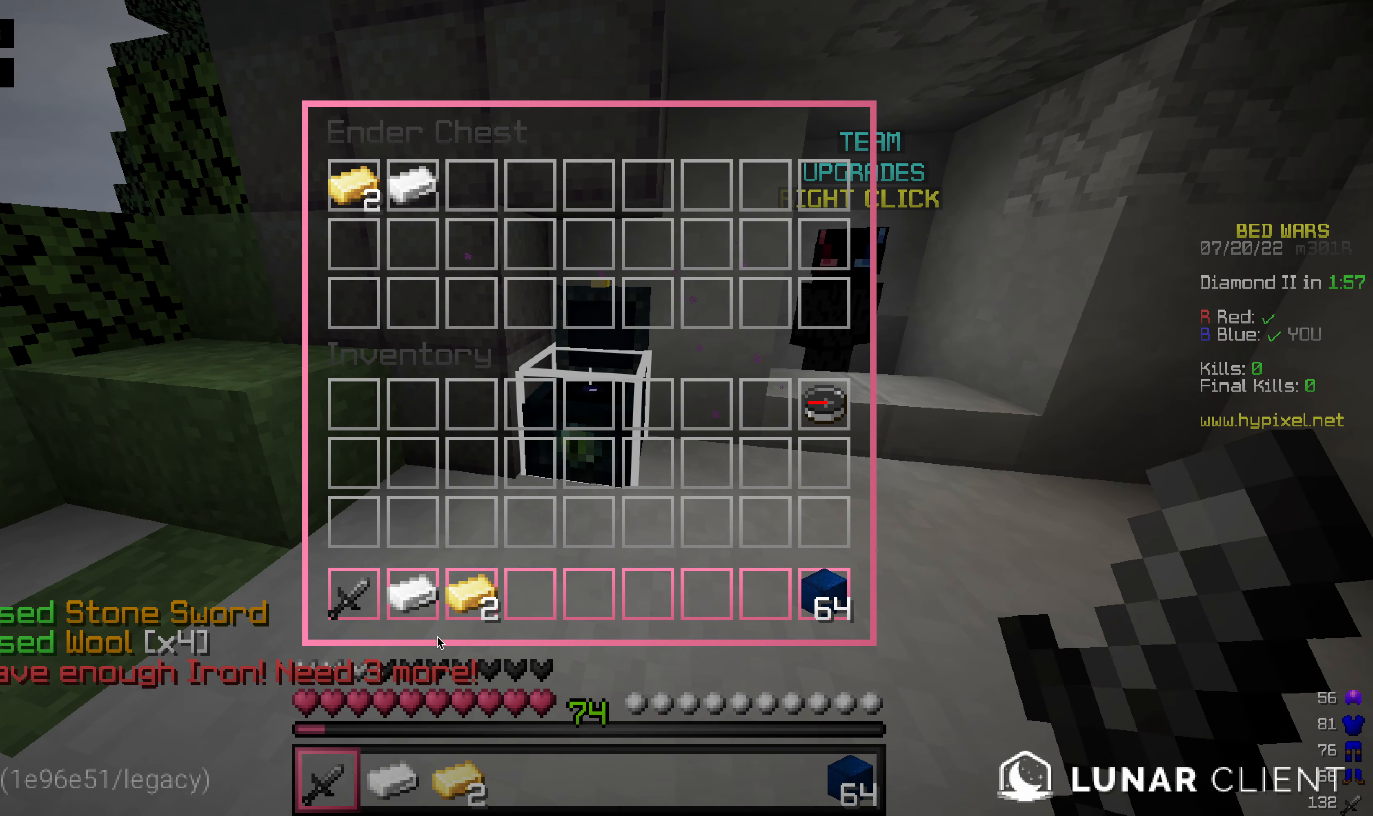
Gameplay with keyboard and mouse; each line is a JSON object with the keys and mouse buttons held at the frame after it. "events" lists presses ("down") and releases ("up") of "a", "d", "s", "space", "w", "mouse_left" and "mouse_right" between this image and that frame as [ms after this image, input, new state], when the widget could be followed in between. "mouse_left", "mouse_right" = the "left", "right" buttons of the "mouse" list. No other keys are recorded. Fast repeated clicks can show as one long hold. Mouse movement is not recorded.
{"keys": [], "mouse": [], "events": []}
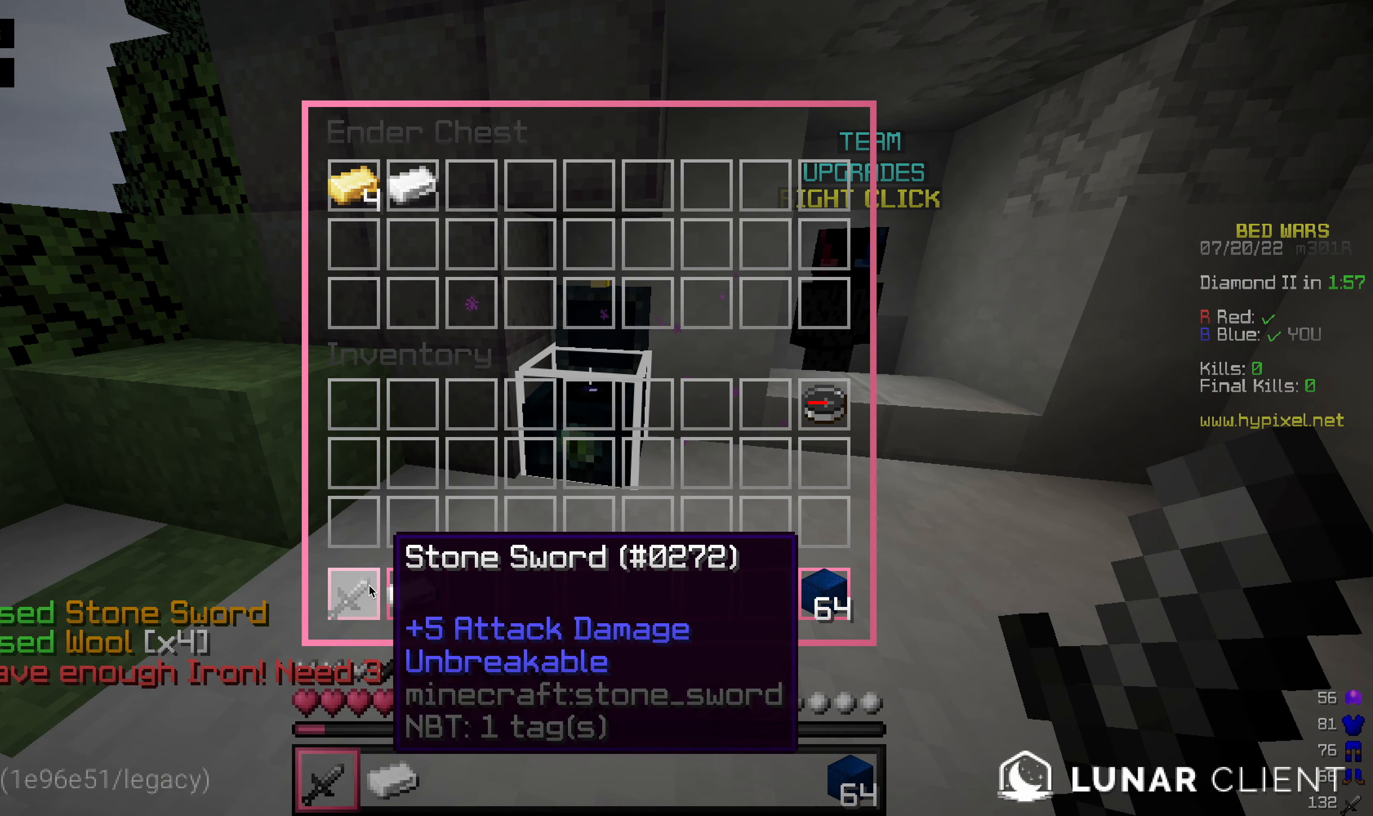
{"keys": [], "mouse": [], "events": []}
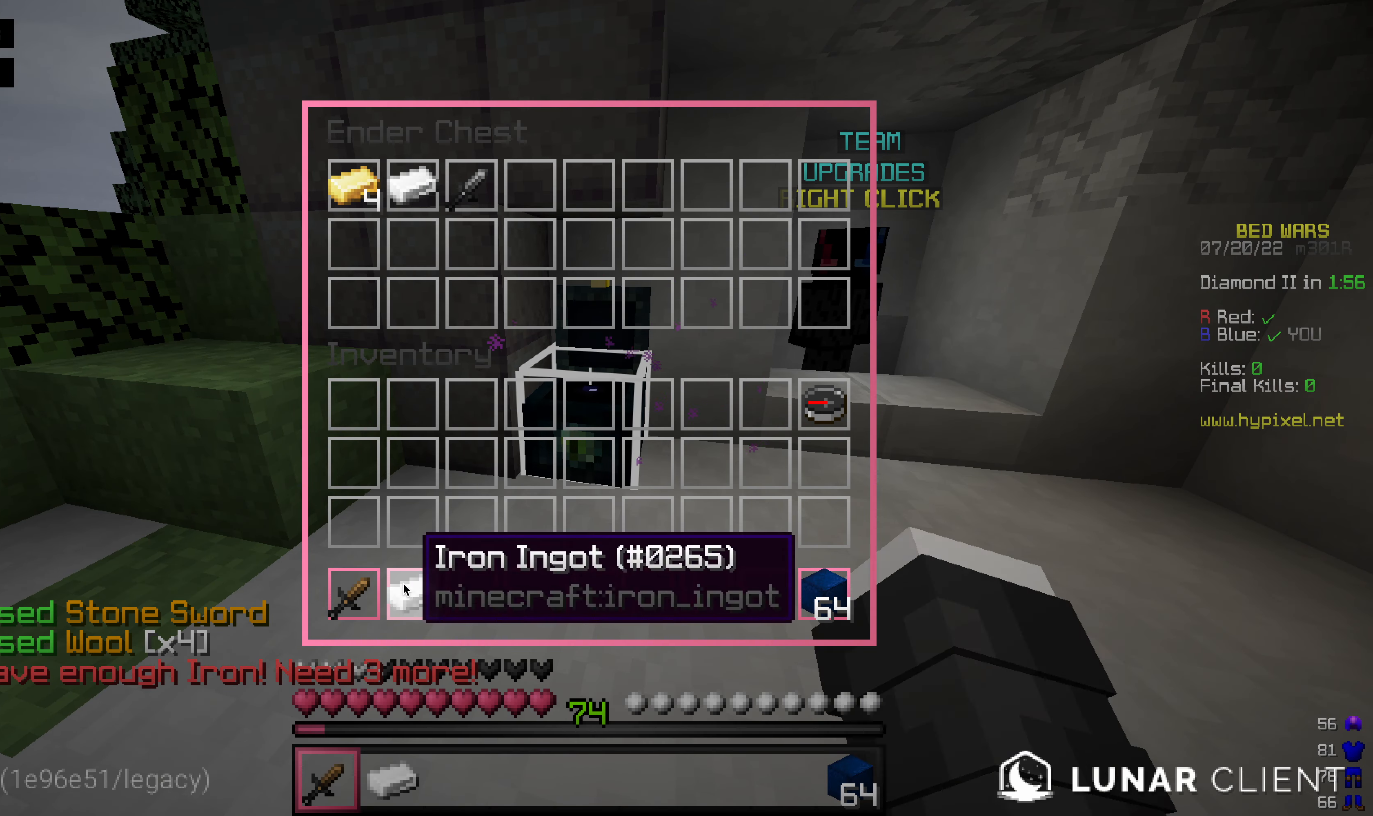
{"keys": [], "mouse": [], "events": []}
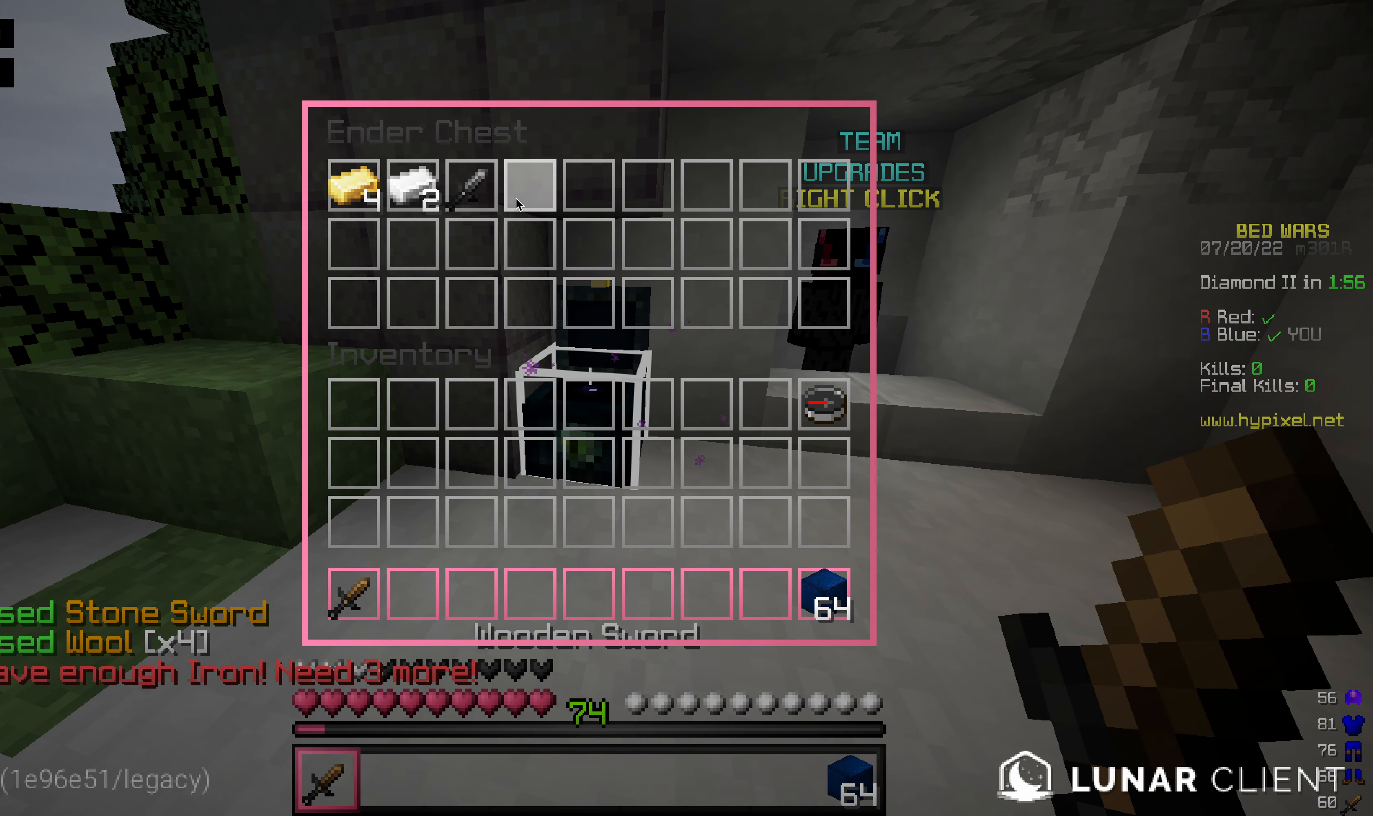
{"keys": [], "mouse": [], "events": []}
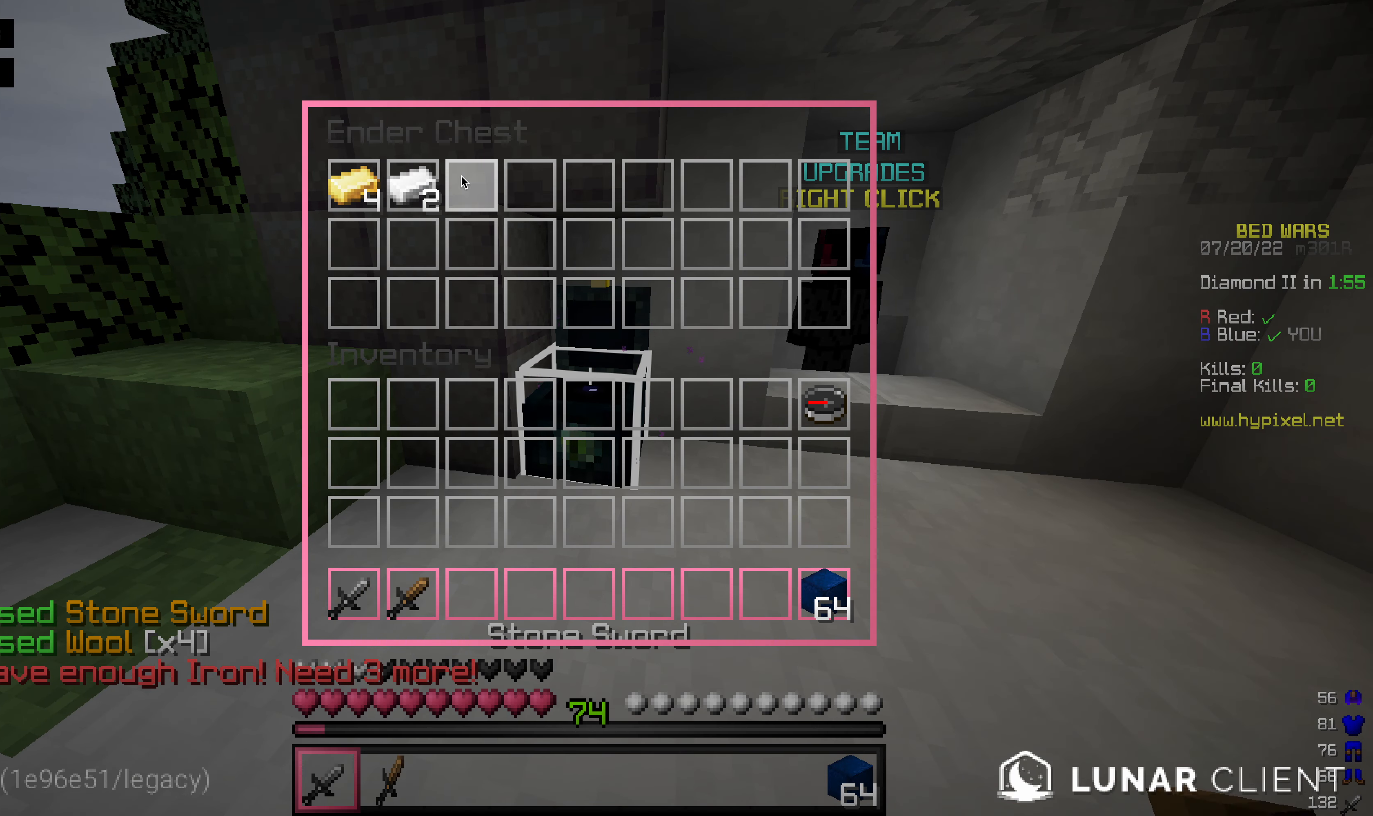
{"keys": ["w"], "mouse": [], "events": [[278, "w", "down"]]}
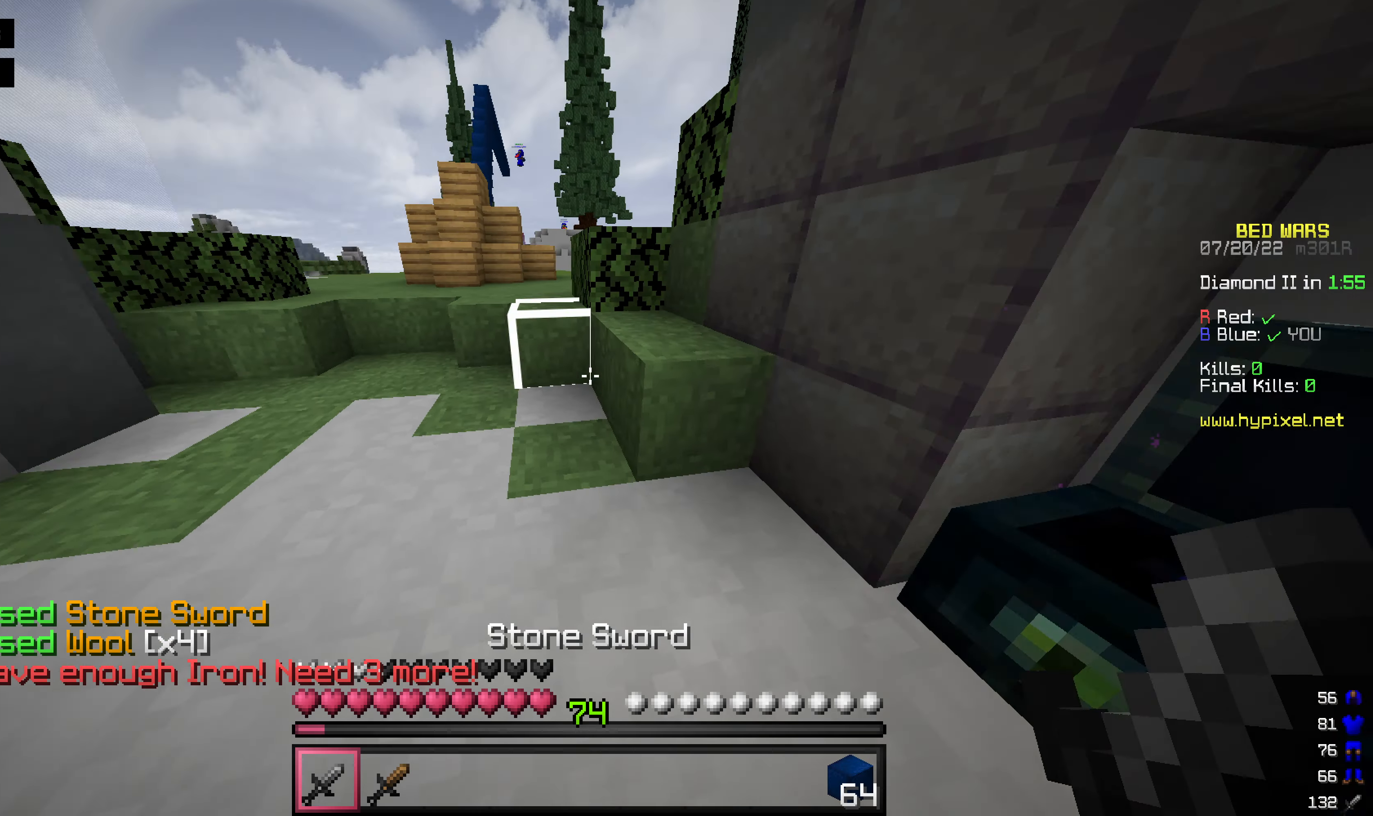
{"keys": ["space", "w"], "mouse": [], "events": [[417, "space", "down"]]}
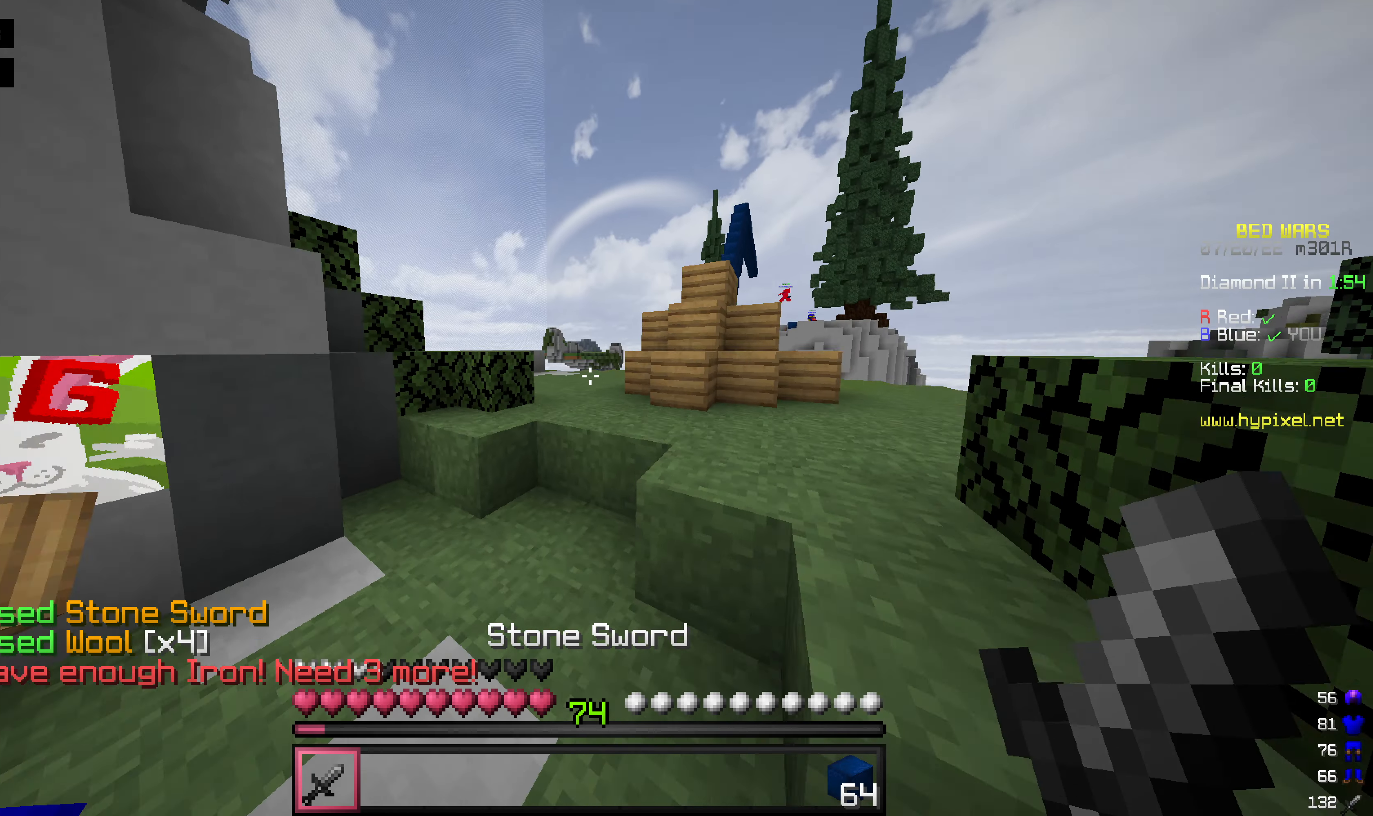
{"keys": ["space", "w"], "mouse": [], "events": []}
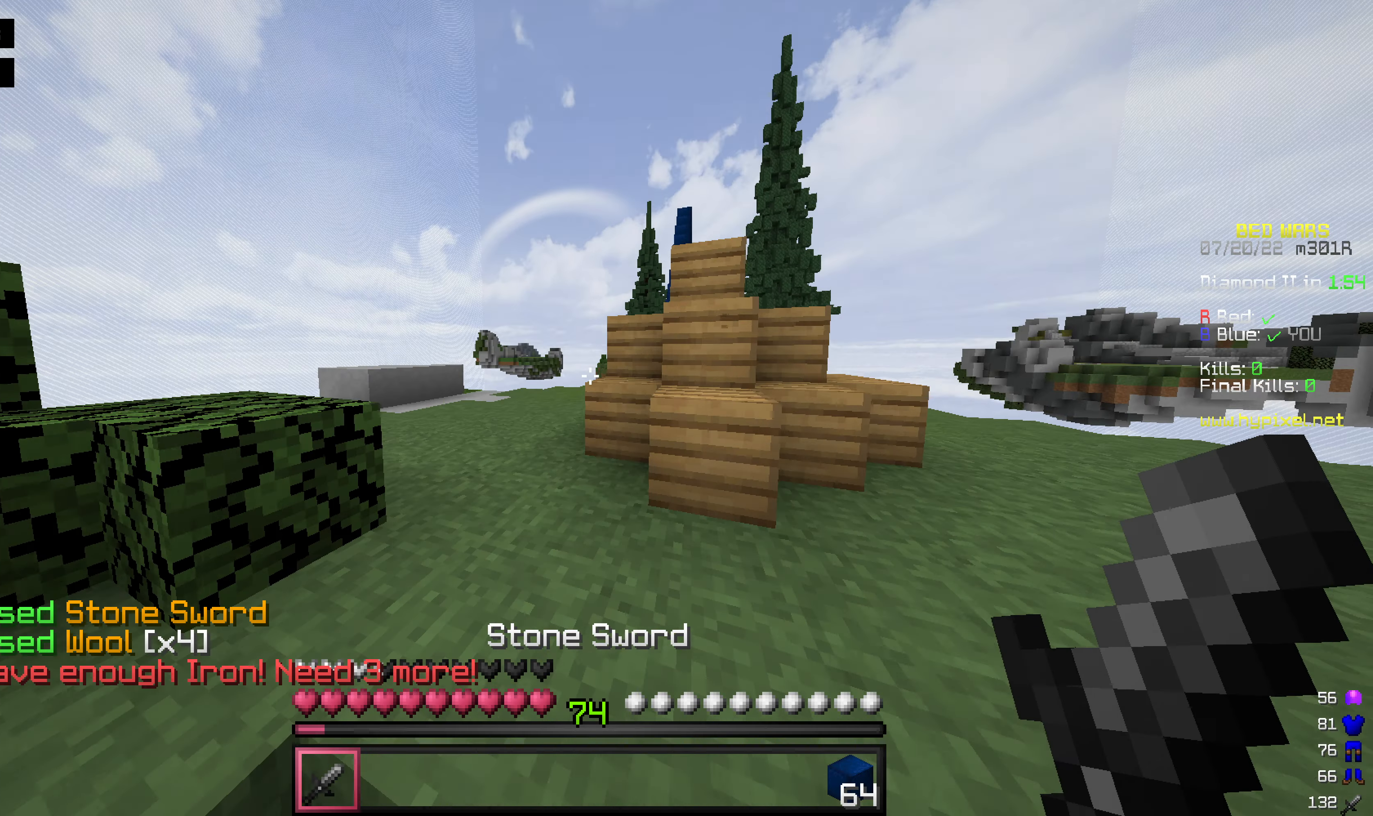
{"keys": ["space", "w"], "mouse": [], "events": []}
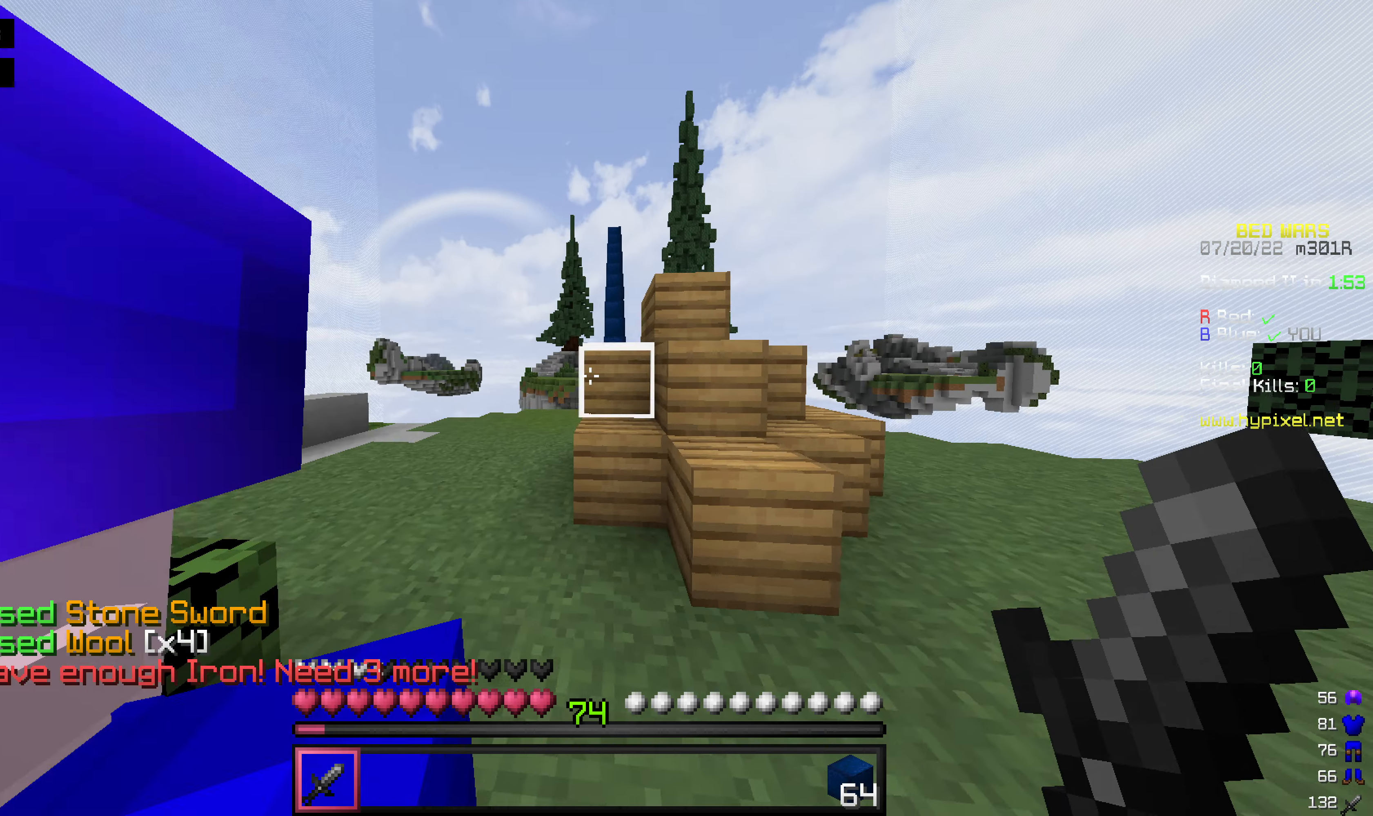
{"keys": ["space", "w"], "mouse": [], "events": [[40, "space", "up"], [417, "space", "down"]]}
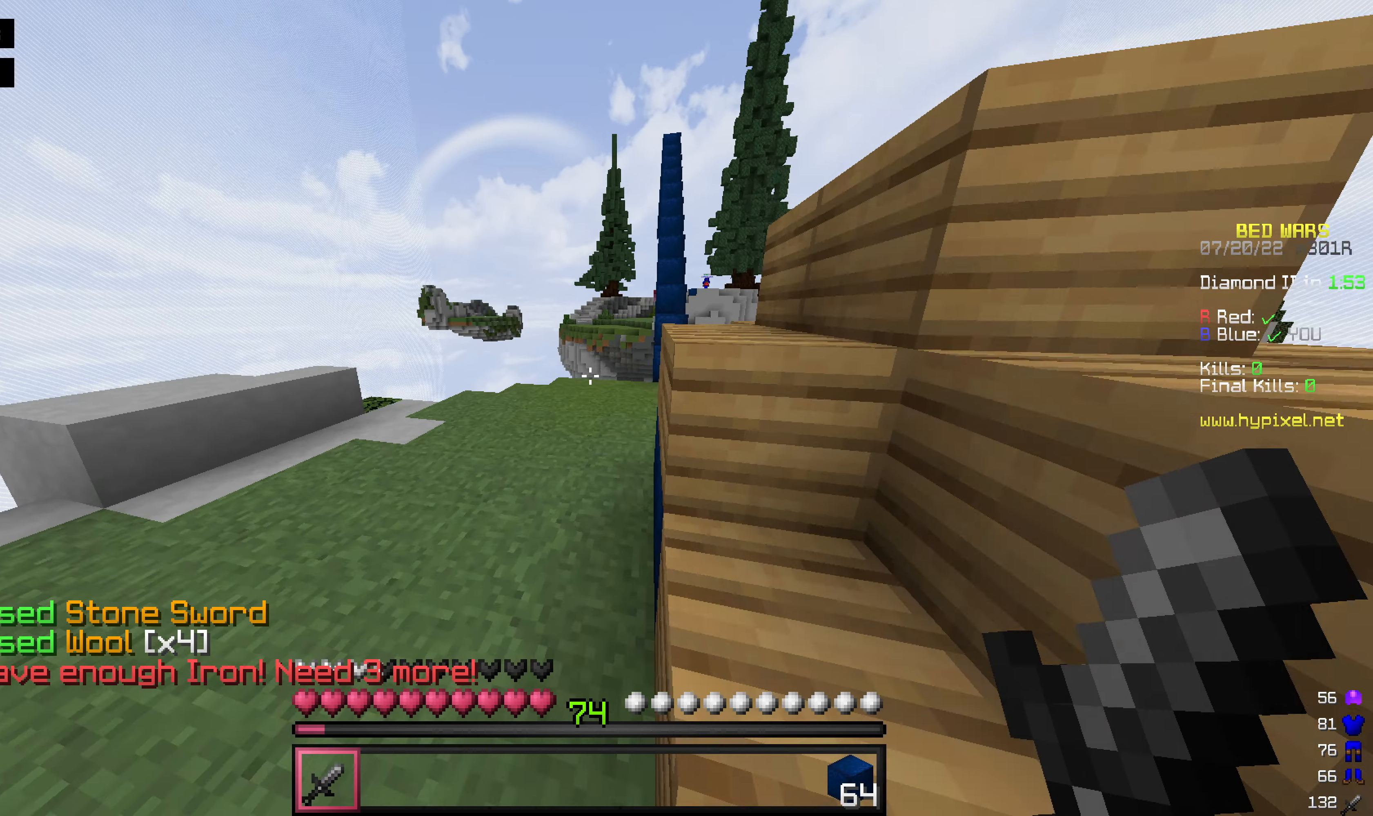
{"keys": ["space", "w"], "mouse": [], "events": []}
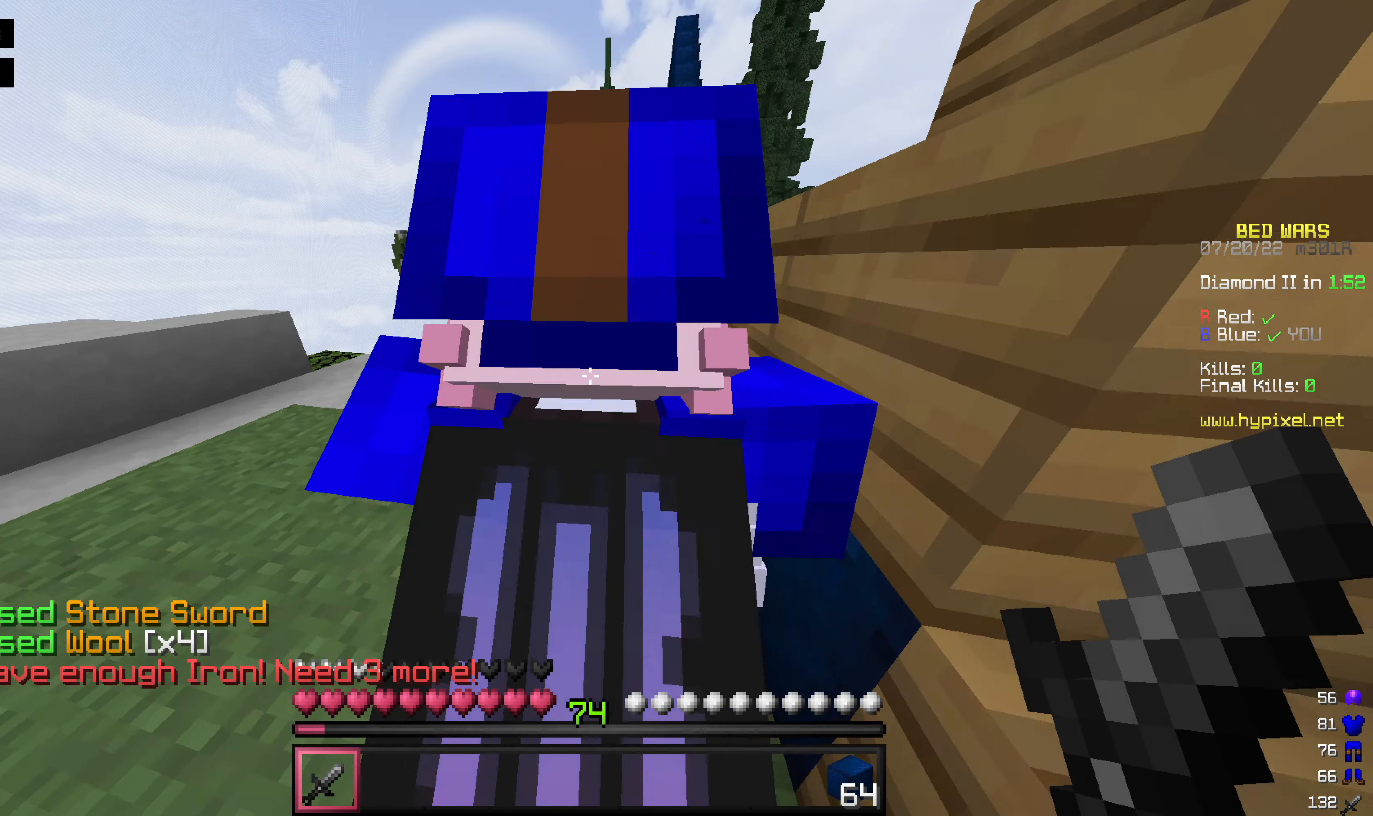
{"keys": ["space", "w"], "mouse": [], "events": []}
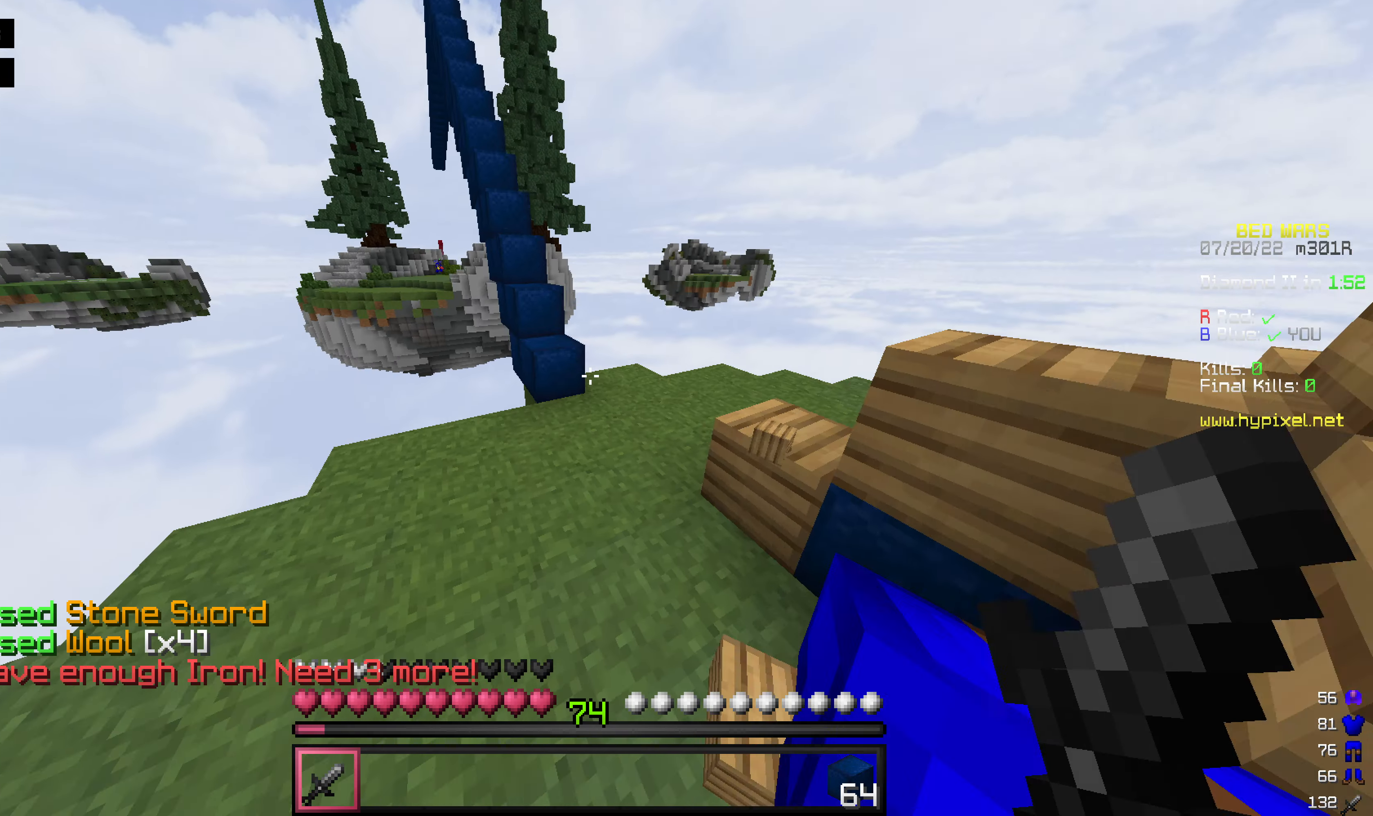
{"keys": ["w"], "mouse": [], "events": [[79, "space", "up"]]}
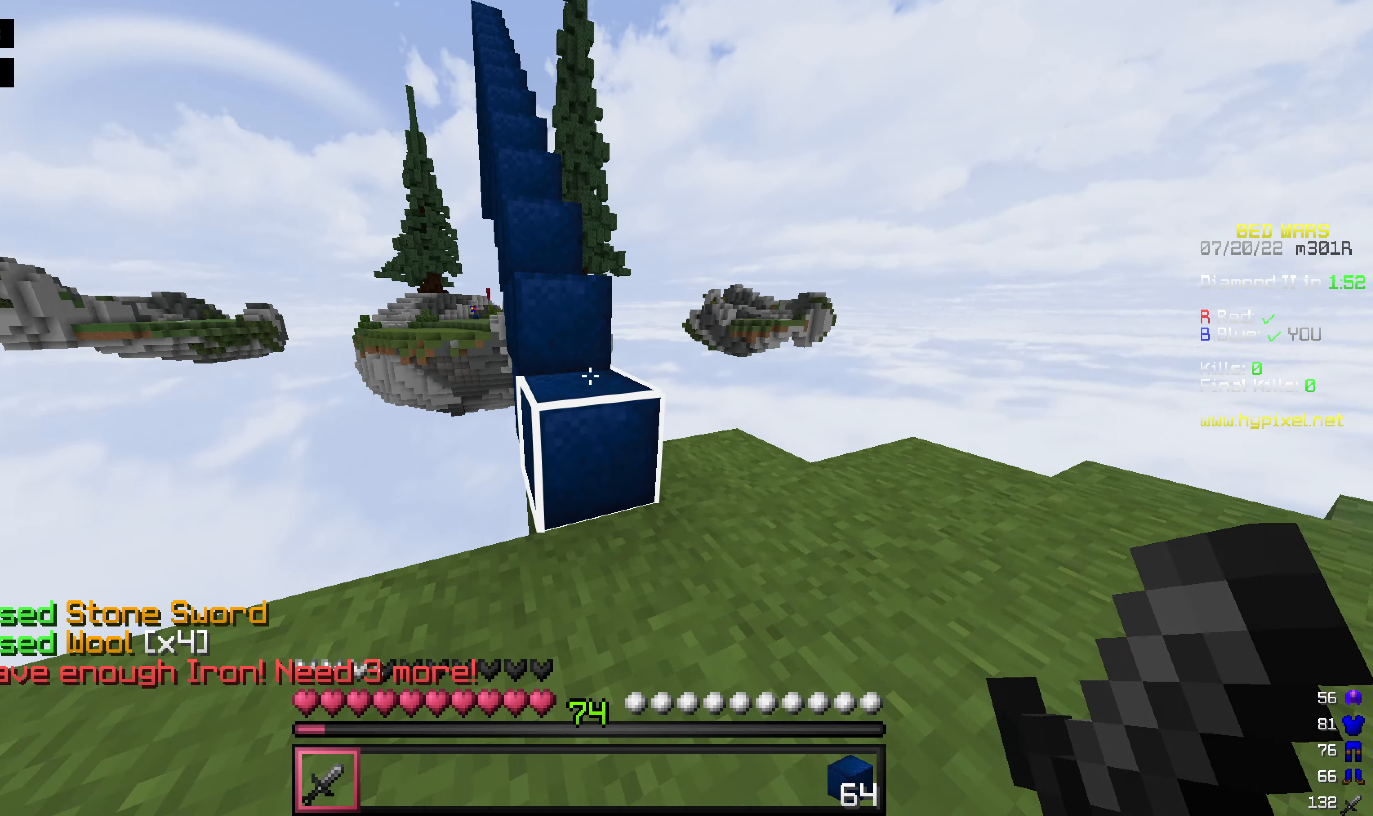
{"keys": ["space", "w"], "mouse": [], "events": [[80, "space", "down"]]}
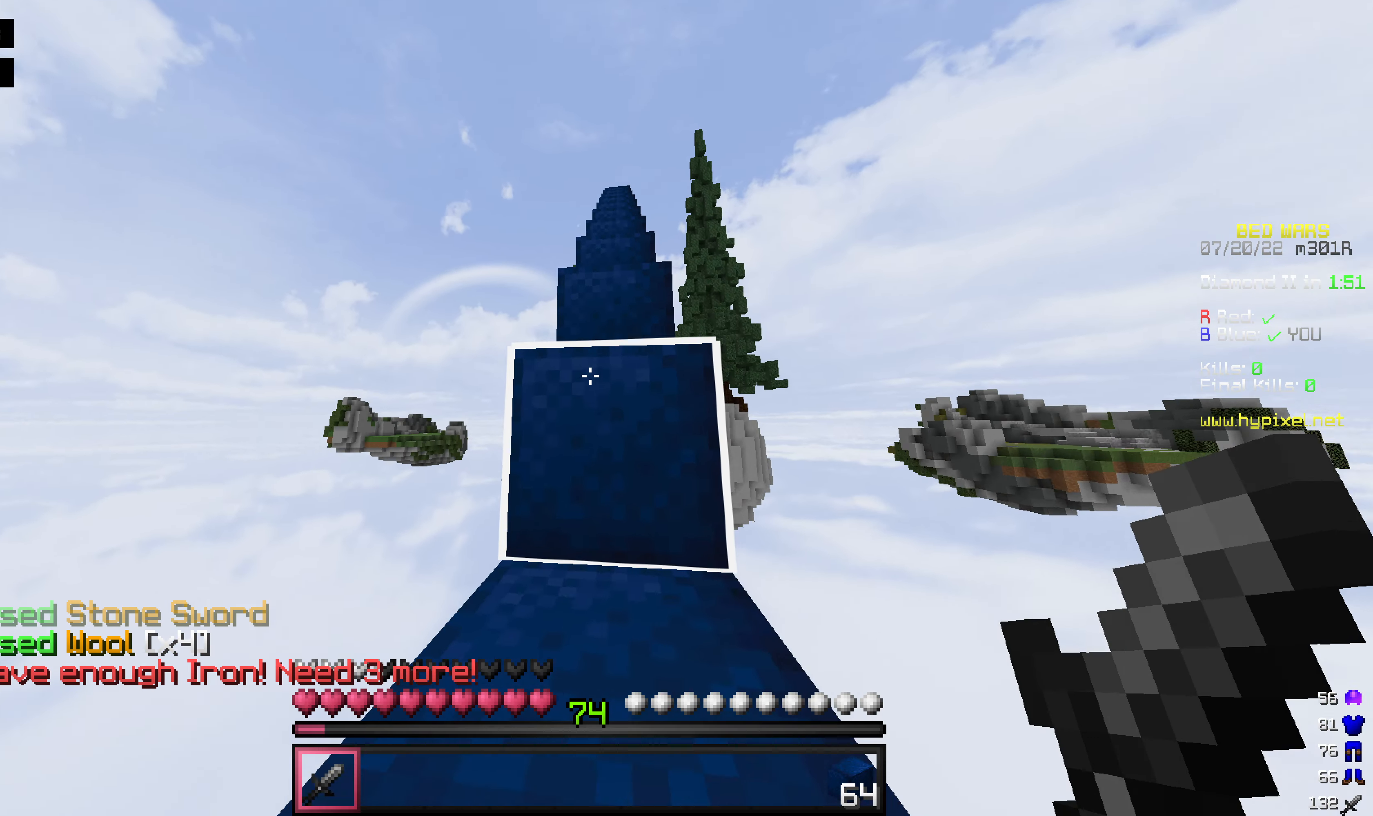
{"keys": ["space", "w"], "mouse": [], "events": []}
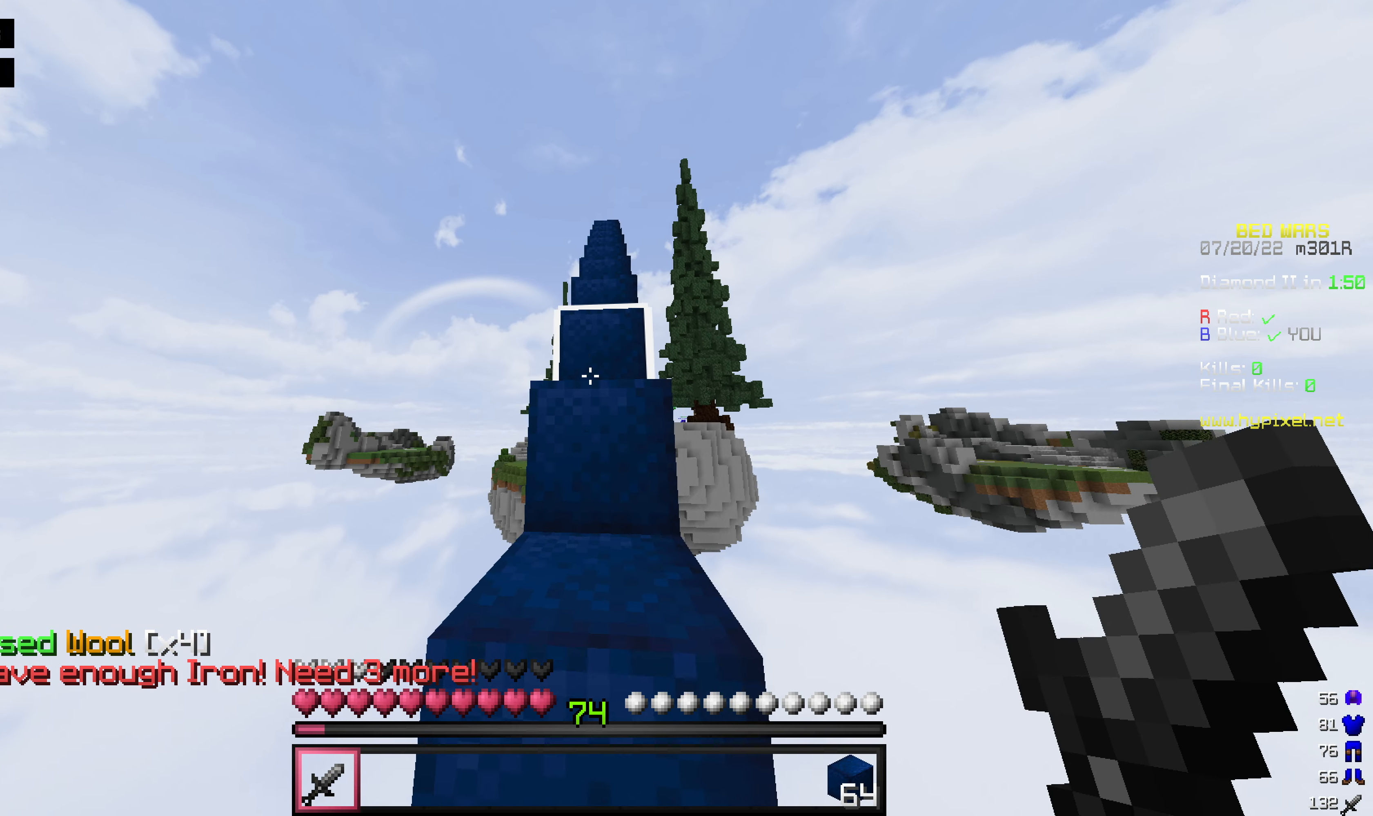
{"keys": ["space", "w"], "mouse": [], "events": []}
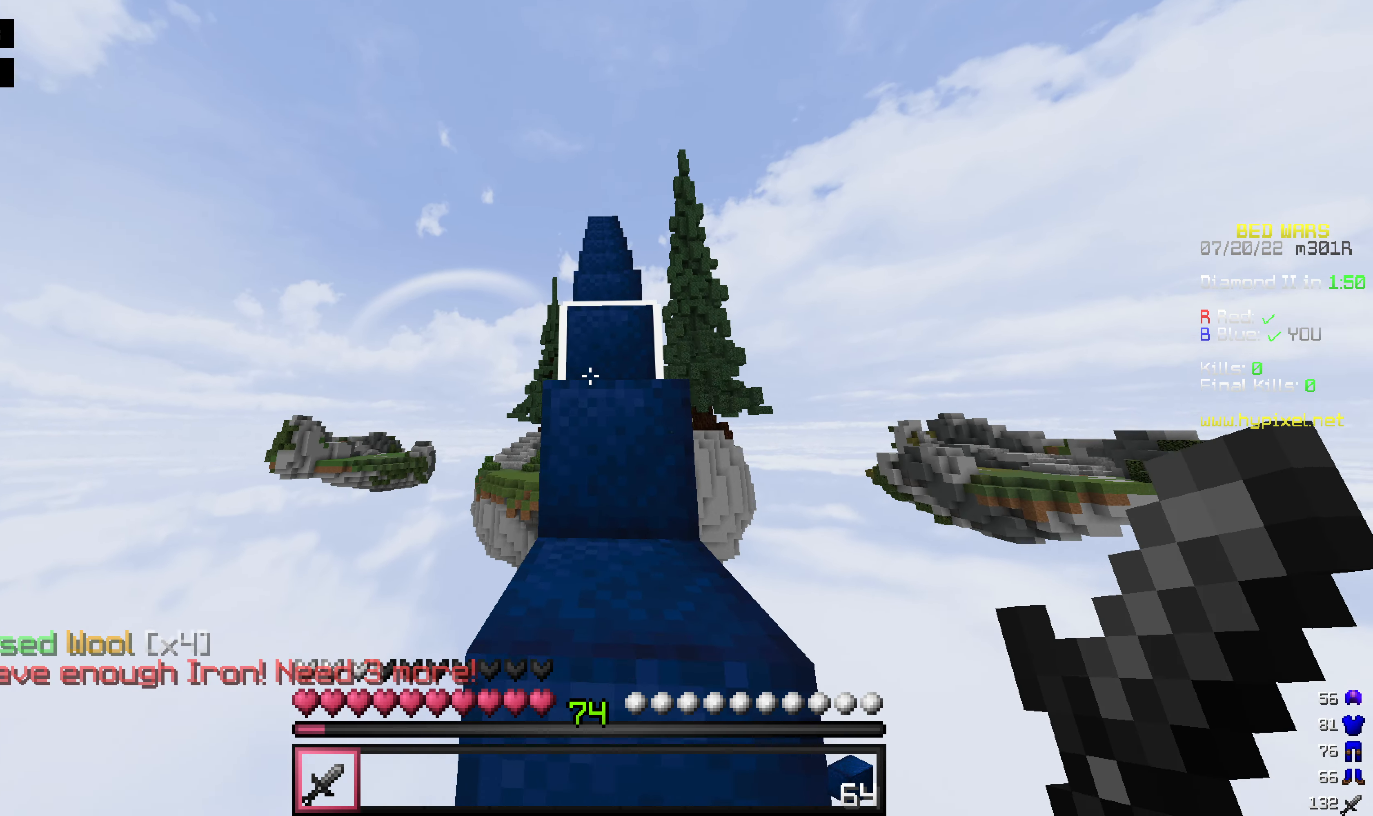
{"keys": ["space", "w"], "mouse": [], "events": []}
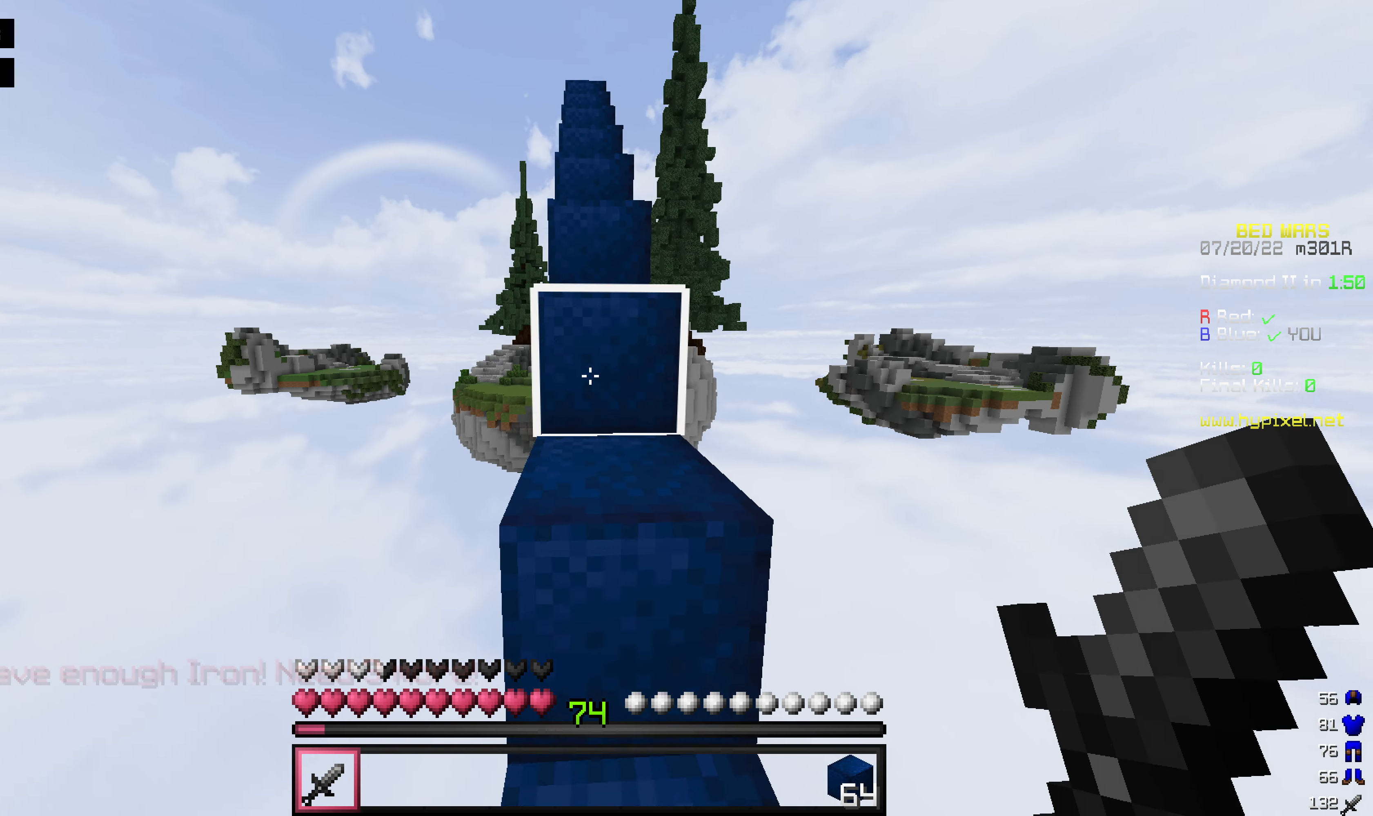
{"keys": ["space", "w"], "mouse": [], "events": []}
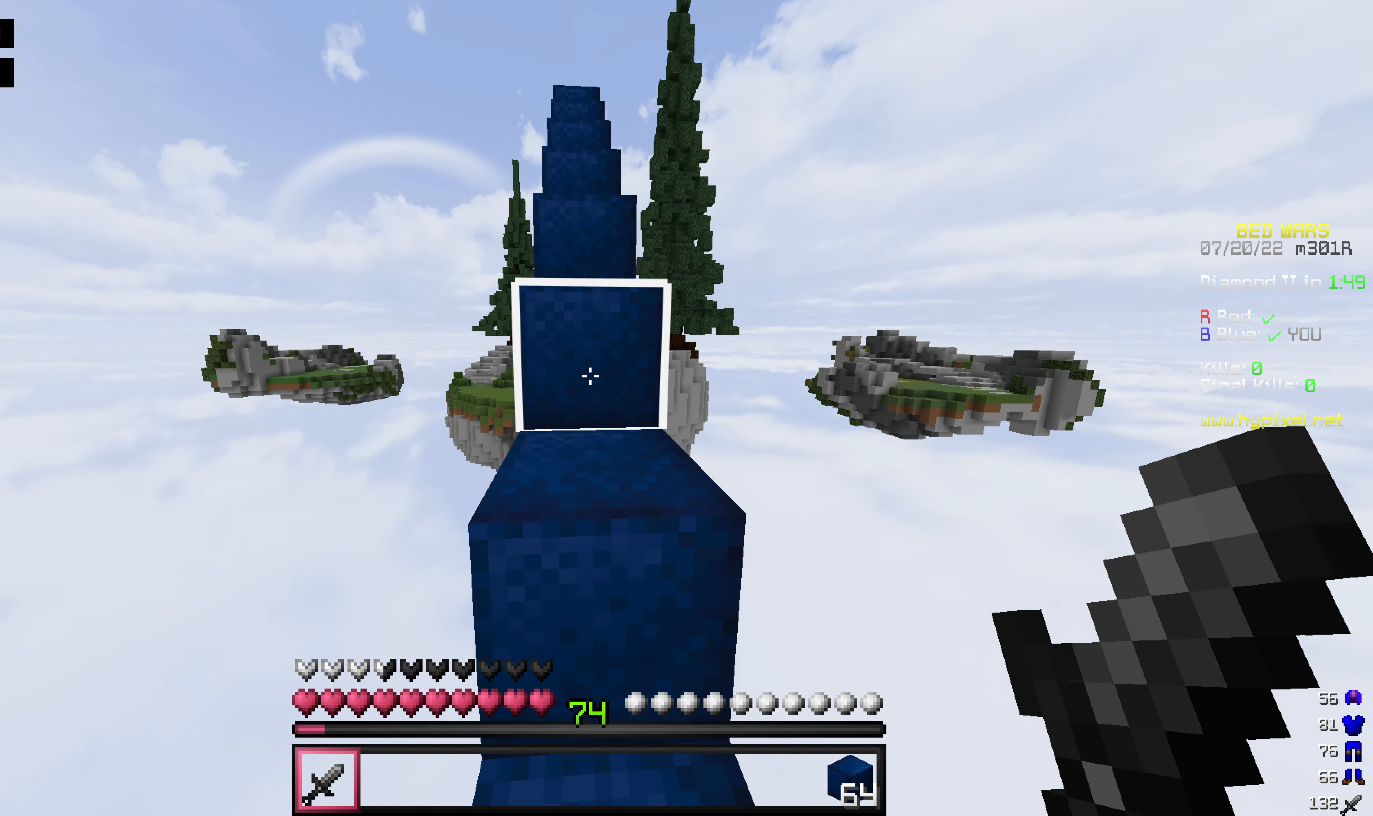
{"keys": ["space", "w"], "mouse": [], "events": []}
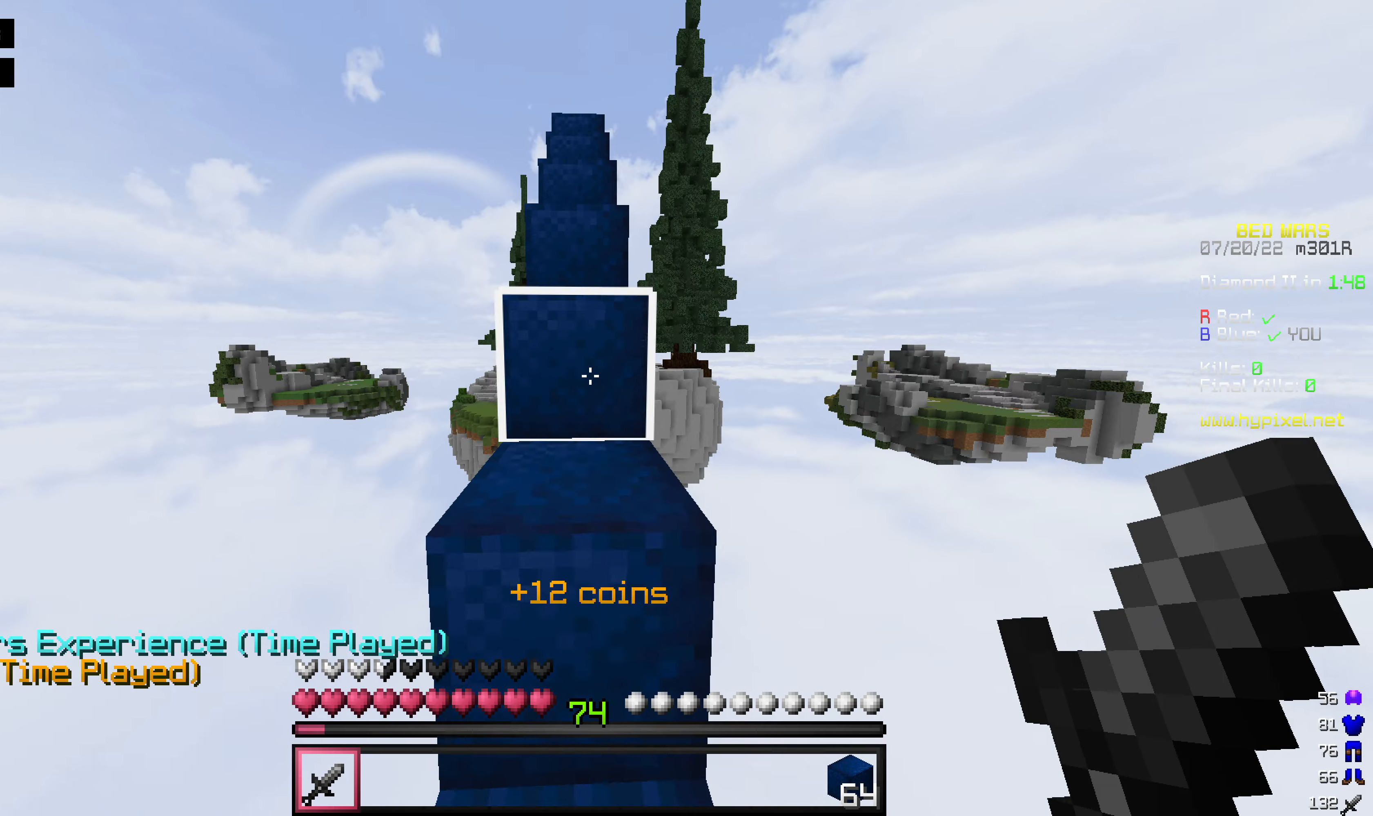
{"keys": ["space", "w"], "mouse": [], "events": []}
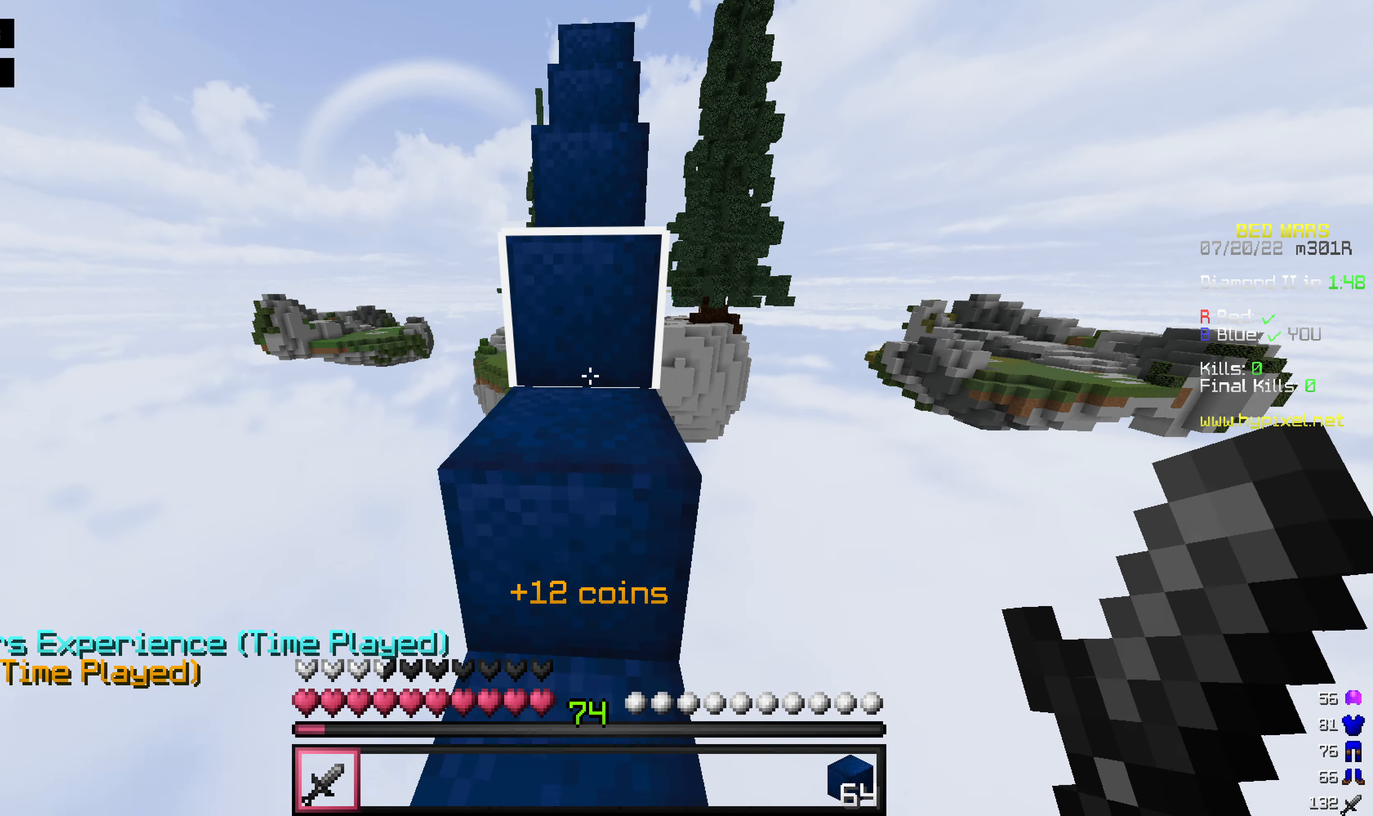
{"keys": ["space", "w"], "mouse": [], "events": []}
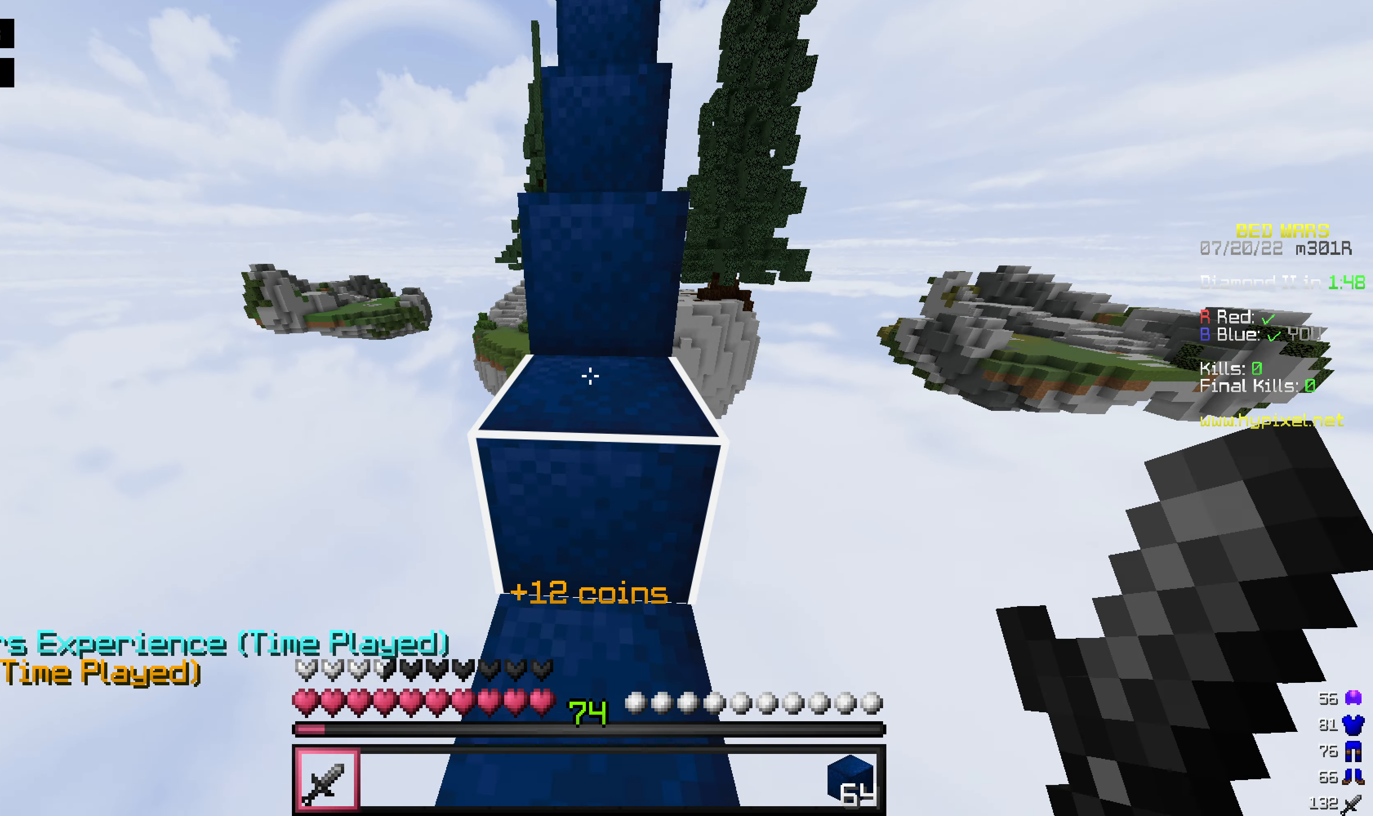
{"keys": ["space", "w"], "mouse": [], "events": []}
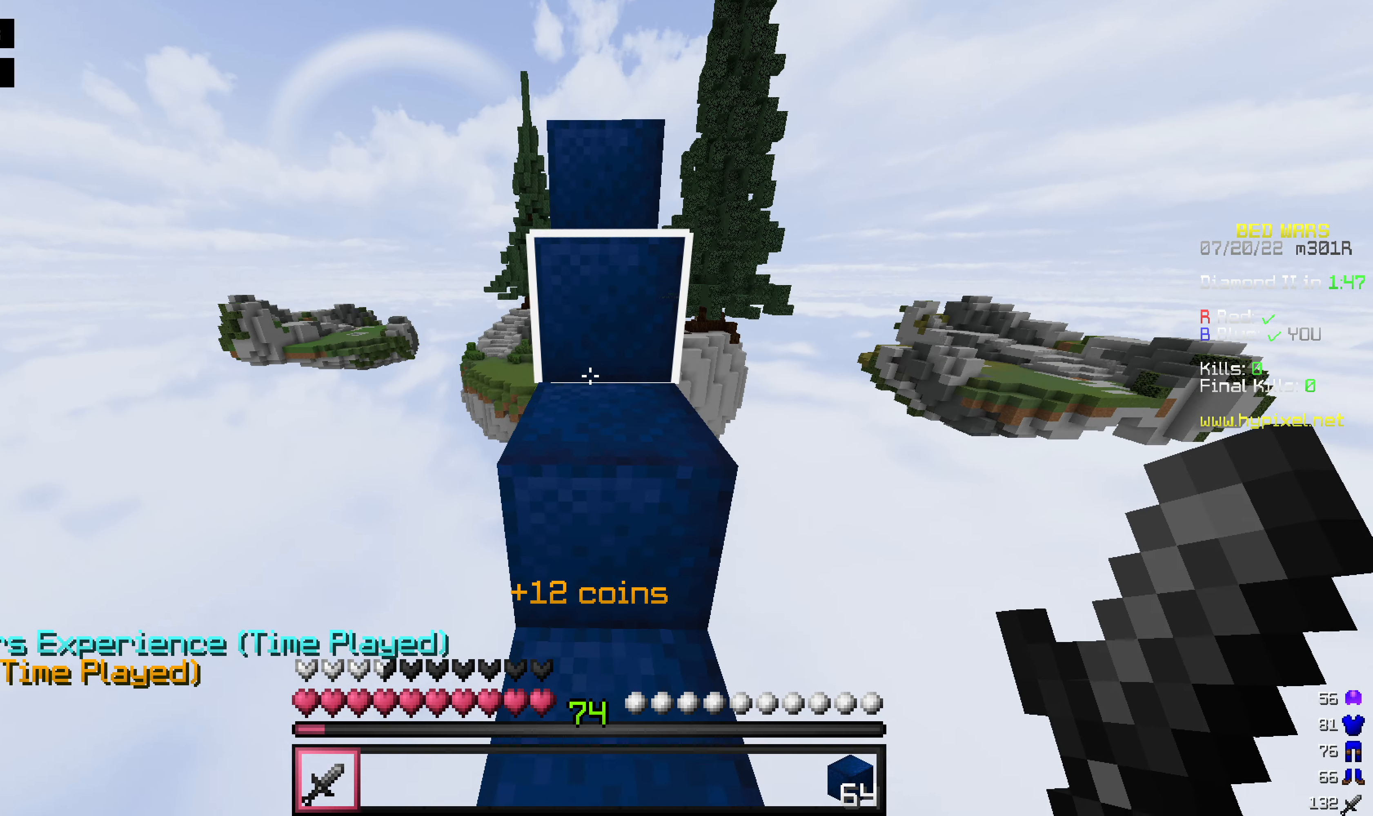
{"keys": ["space", "w"], "mouse": [], "events": []}
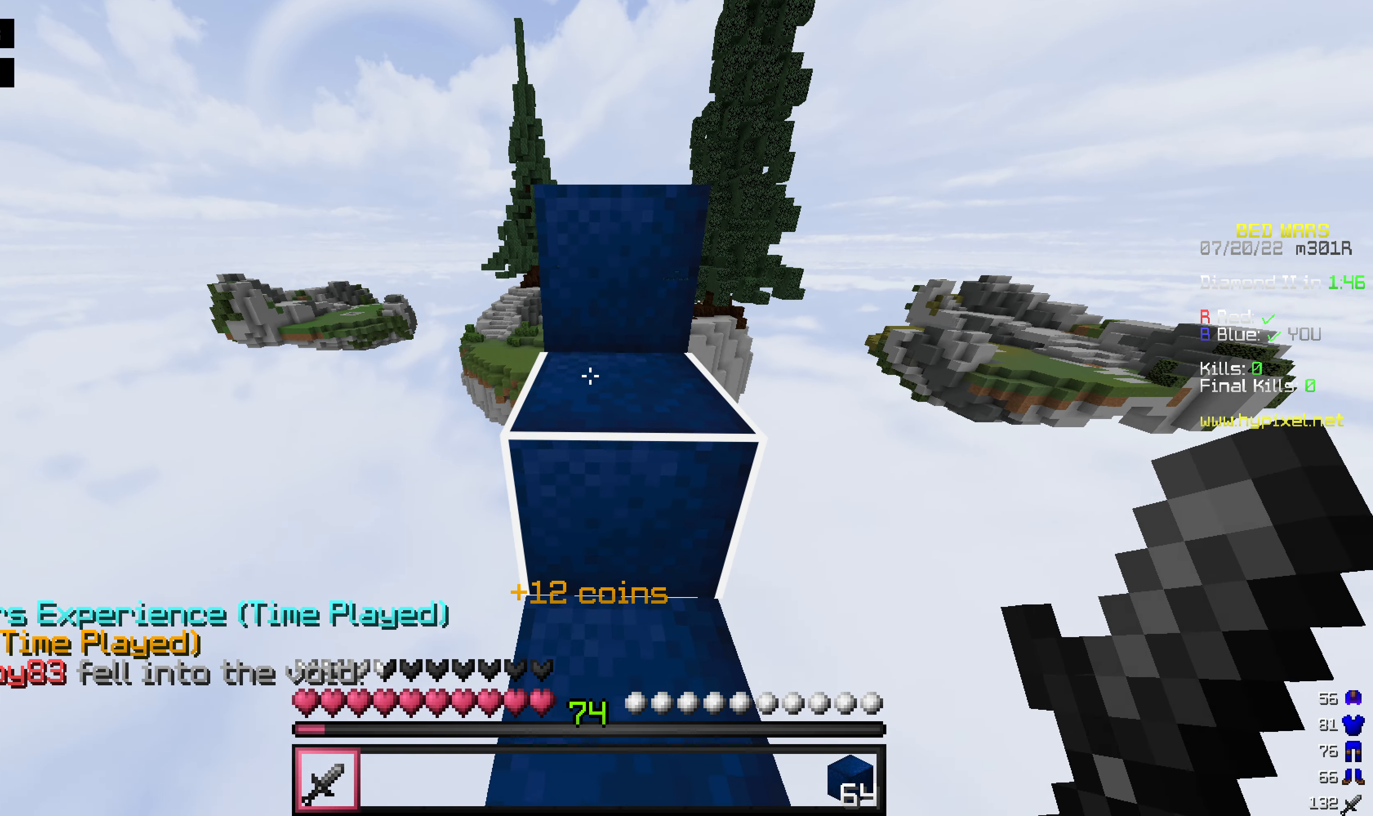
{"keys": ["space", "w"], "mouse": [], "events": []}
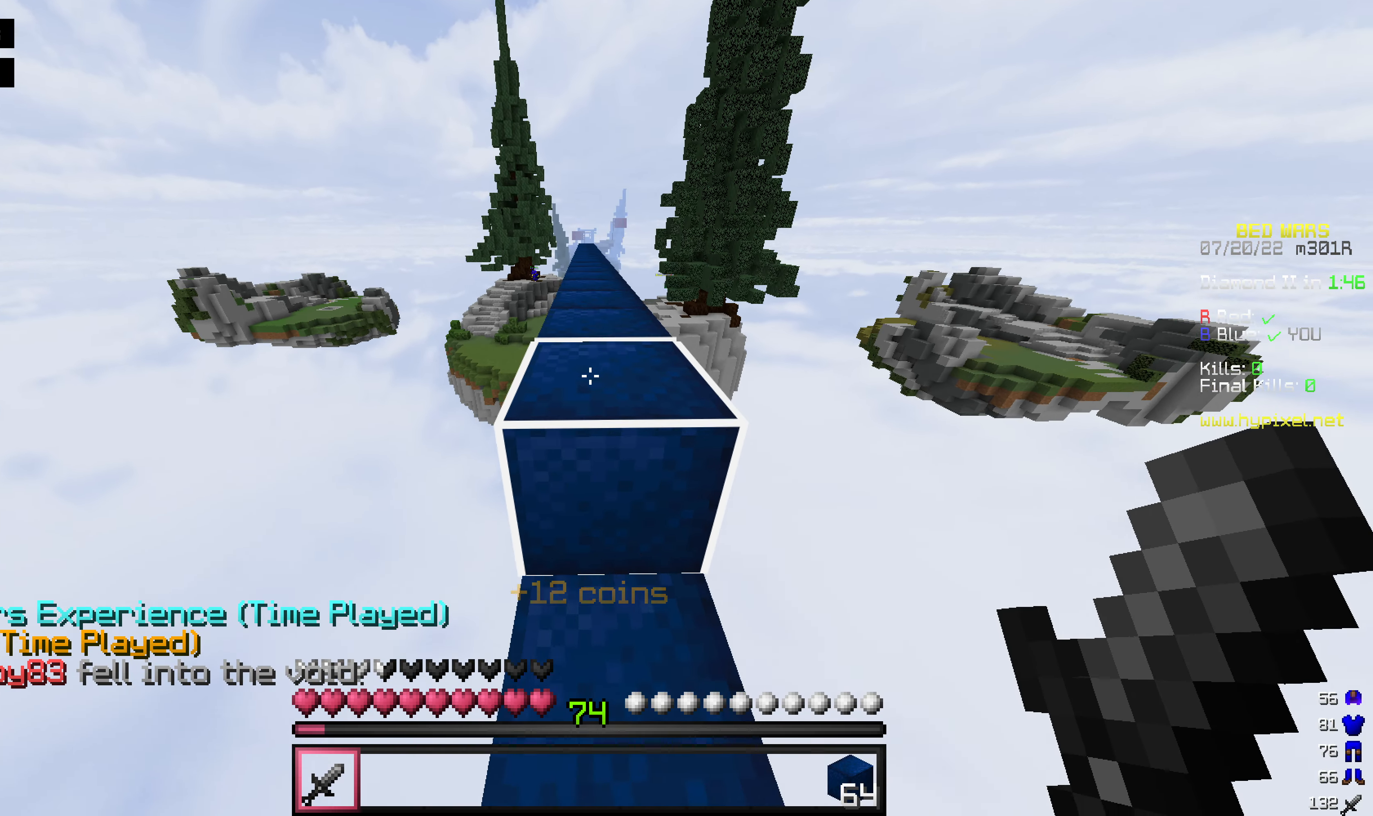
{"keys": ["space", "w"], "mouse": [], "events": []}